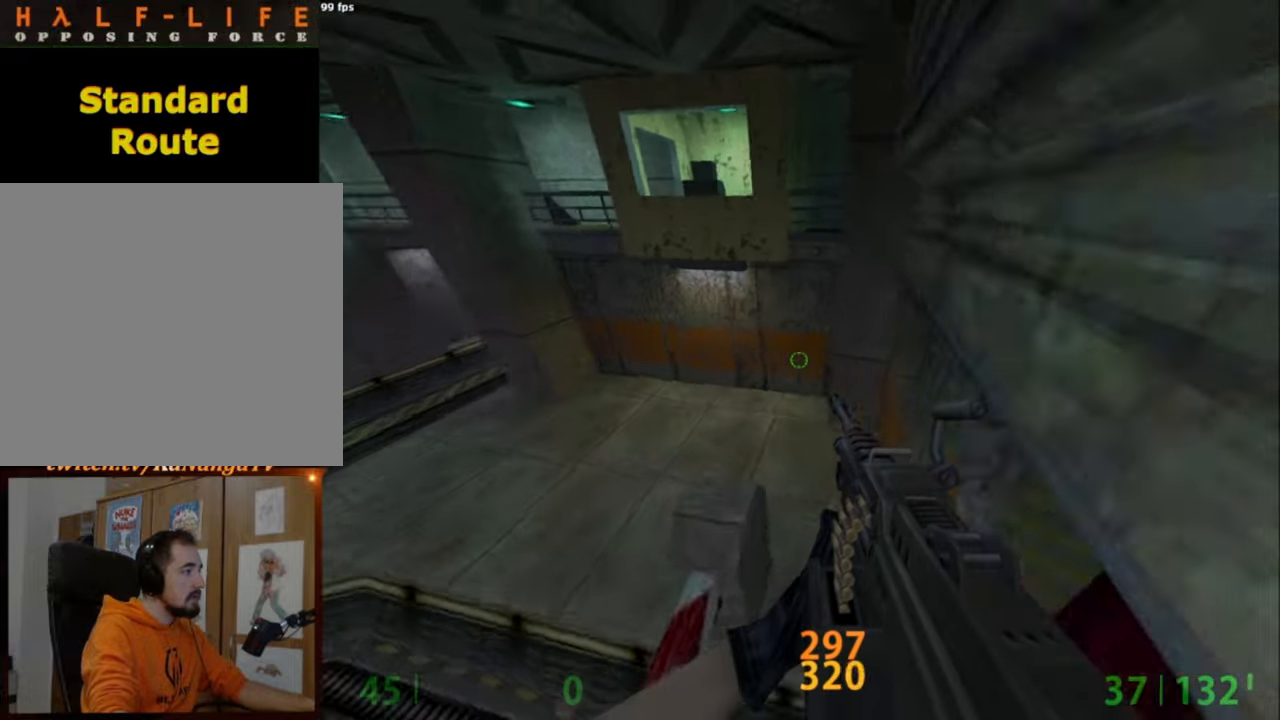
Gameplay with keyboard and mouse; each line is a JSON object with the keys and mouse buttons held at the frame after it. "events" lists presses ("down") and releases ("up") of "a", "caps_lock", "ctrl", "d", "e", "escape", "f1", "f10", "f11", "f12", "f2", "f3", "f4", "f5", "f6", "f7", "f8", "f9", "q", "s", "shift", "space", "tab", "w", "mouse_left", "mouse_middle", "mouse_right", "mouse_mb4", "mouse_mb5", "mouse_wheel_up" and "mouse_wheel_down" between this image and that frame as [ms after this image, input, new state], when the widget could be followed in between. "mouse_left", "mouse_middle", "mouse_right", "mouse_mb4", "mouse_mb5", "mouse_wheel_up", "mouse_wheel_down" = the "left", "middle", "right", "mb4", "mb5", "wheel_up", "wheel_down" buttons of the "mouse" list. No other keys are recorded. Mouse movement is not recorded.
{"keys": ["d"], "mouse": [], "events": [[117, "mouse_wheel_down", "down"], [300, "a", "up"], [300, "mouse_wheel_down", "up"], [350, "d", "down"]]}
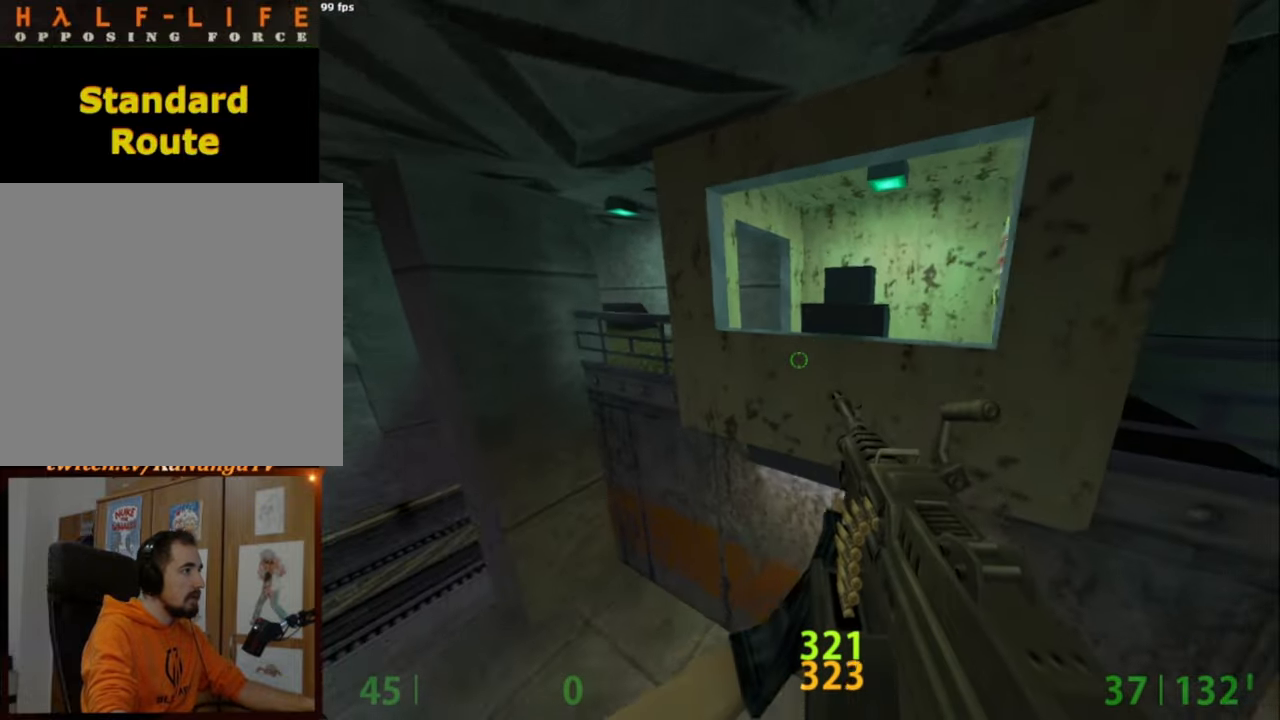
{"keys": [], "mouse": [], "events": [[84, "d", "up"], [284, "e", "down"], [317, "e", "up"]]}
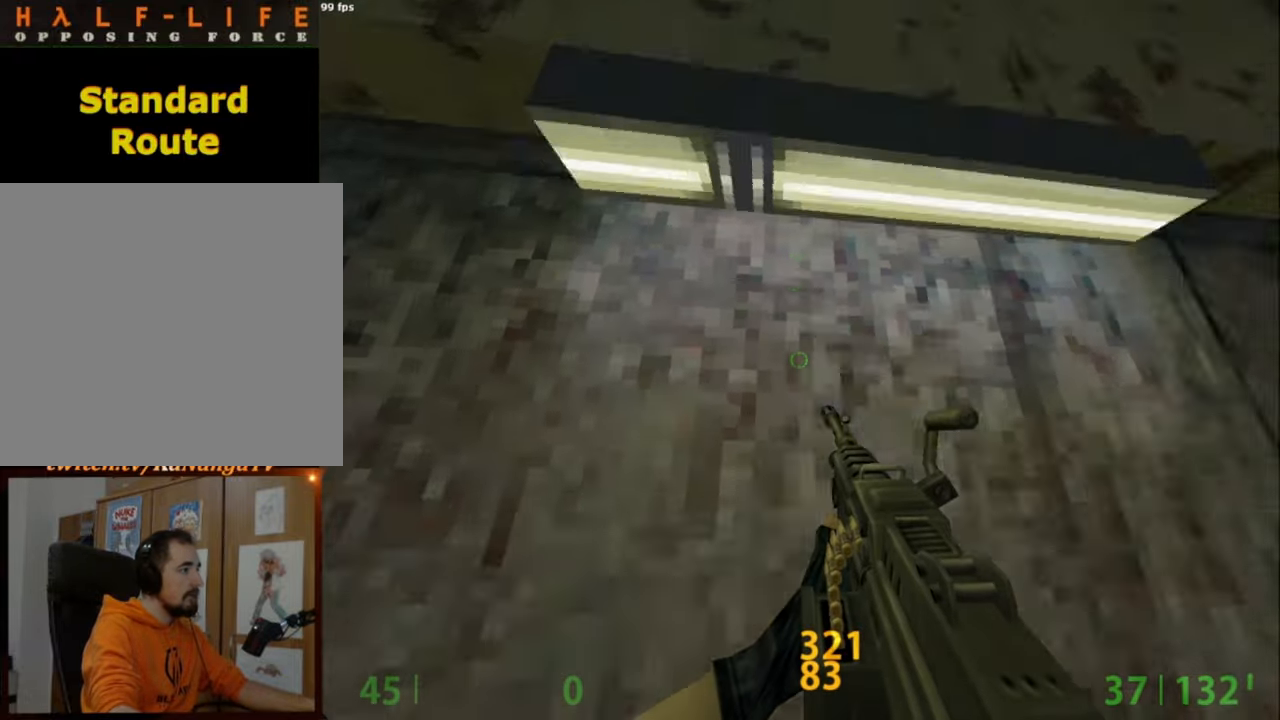
{"keys": [], "mouse": [], "events": []}
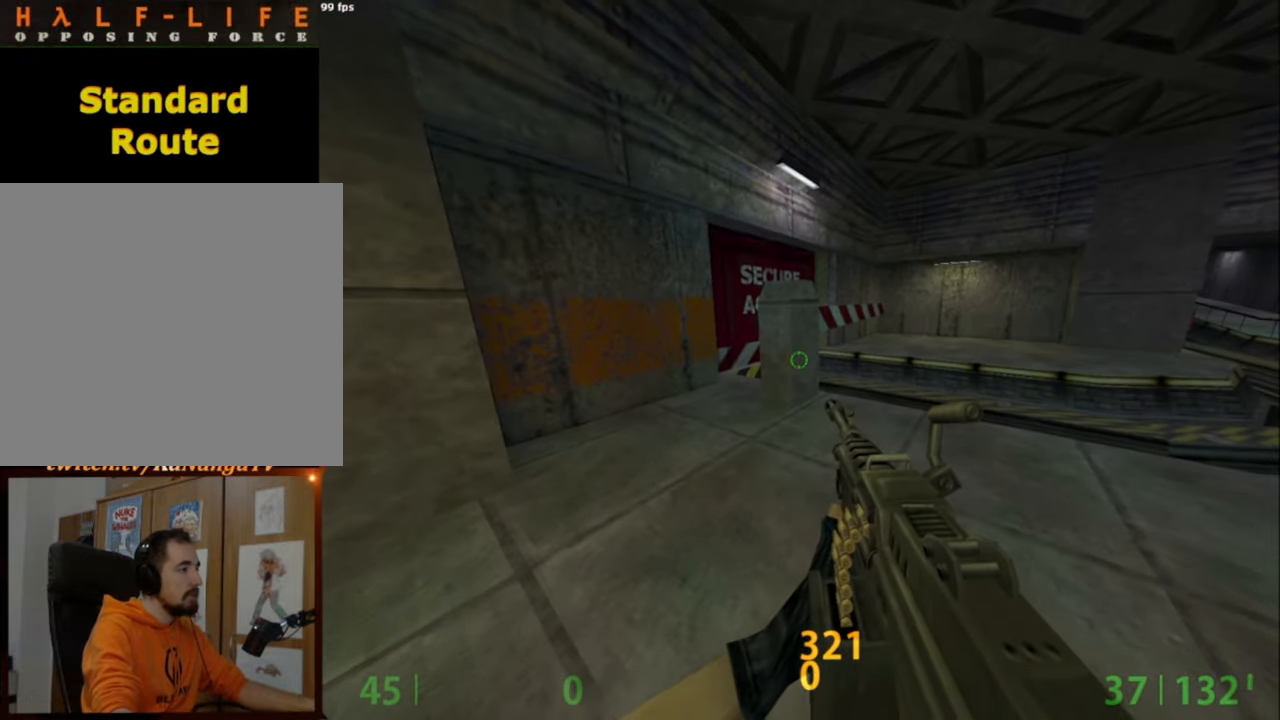
{"keys": [], "mouse": [], "events": []}
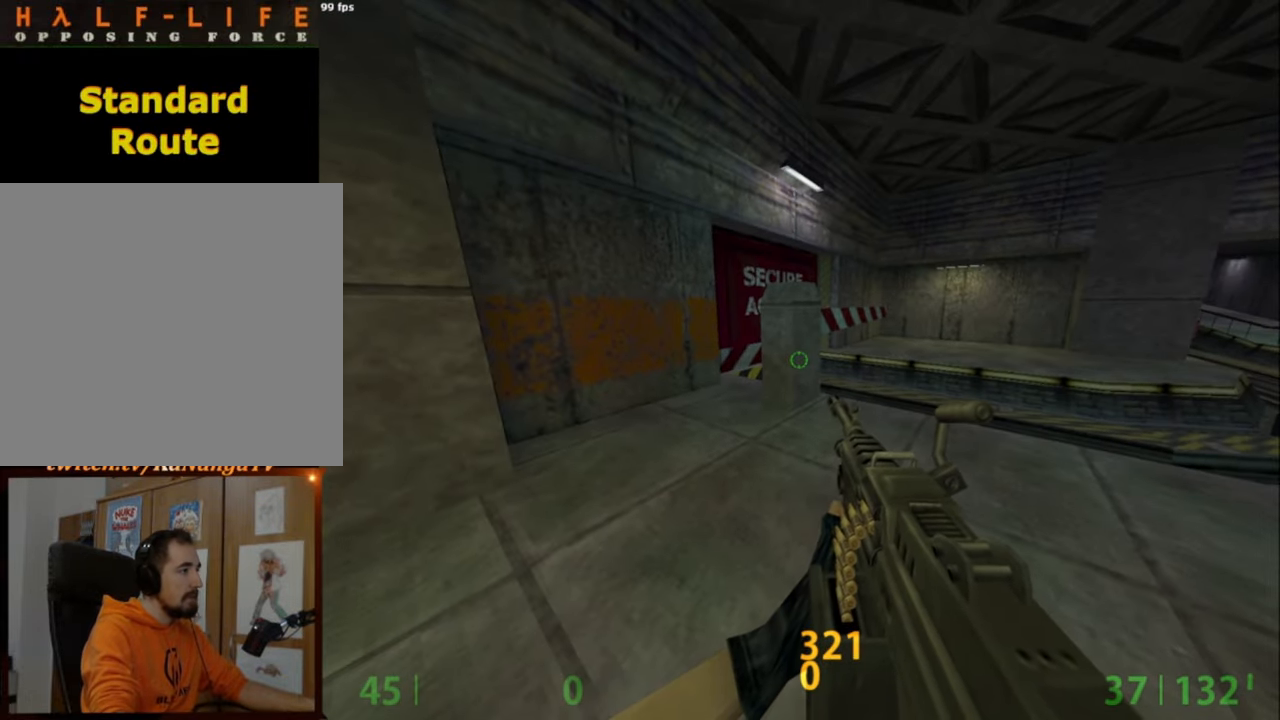
{"keys": [], "mouse": [], "events": []}
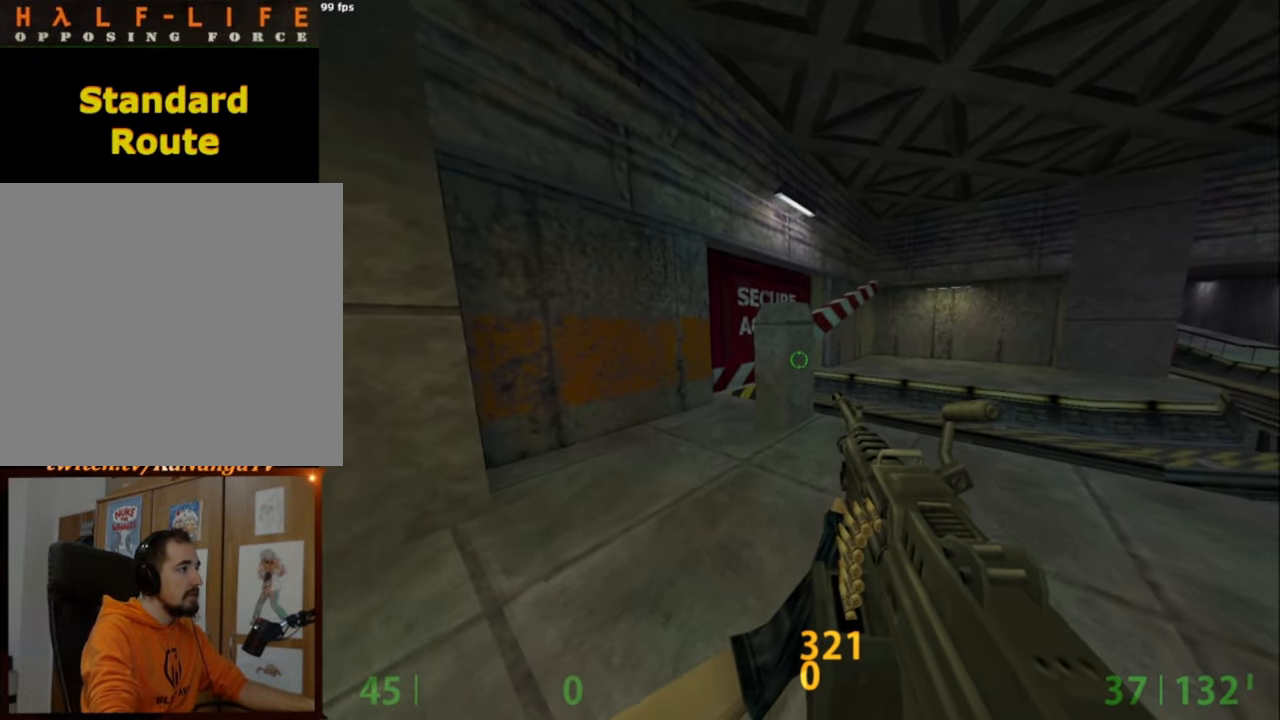
{"keys": ["w"], "mouse": [], "events": [[234, "d", "down"], [234, "w", "down"], [334, "d", "up"]]}
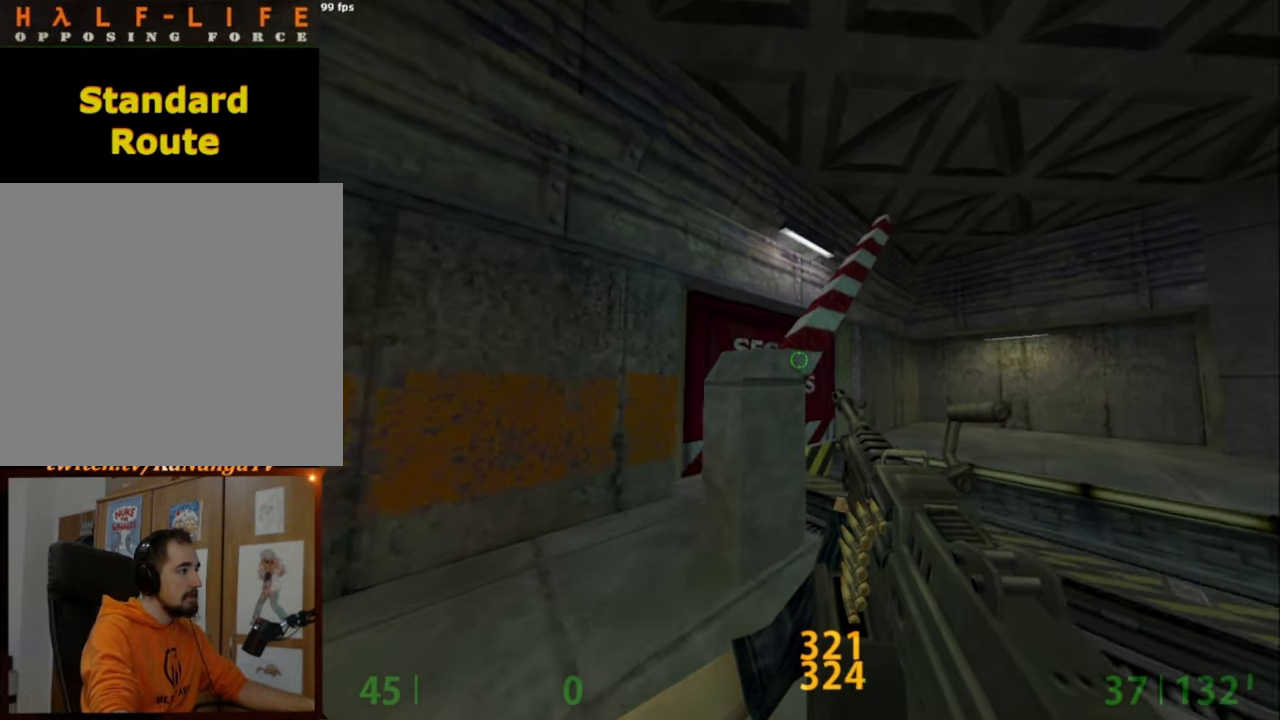
{"keys": [], "mouse": [], "events": [[34, "w", "up"], [67, "a", "down"], [117, "a", "up"]]}
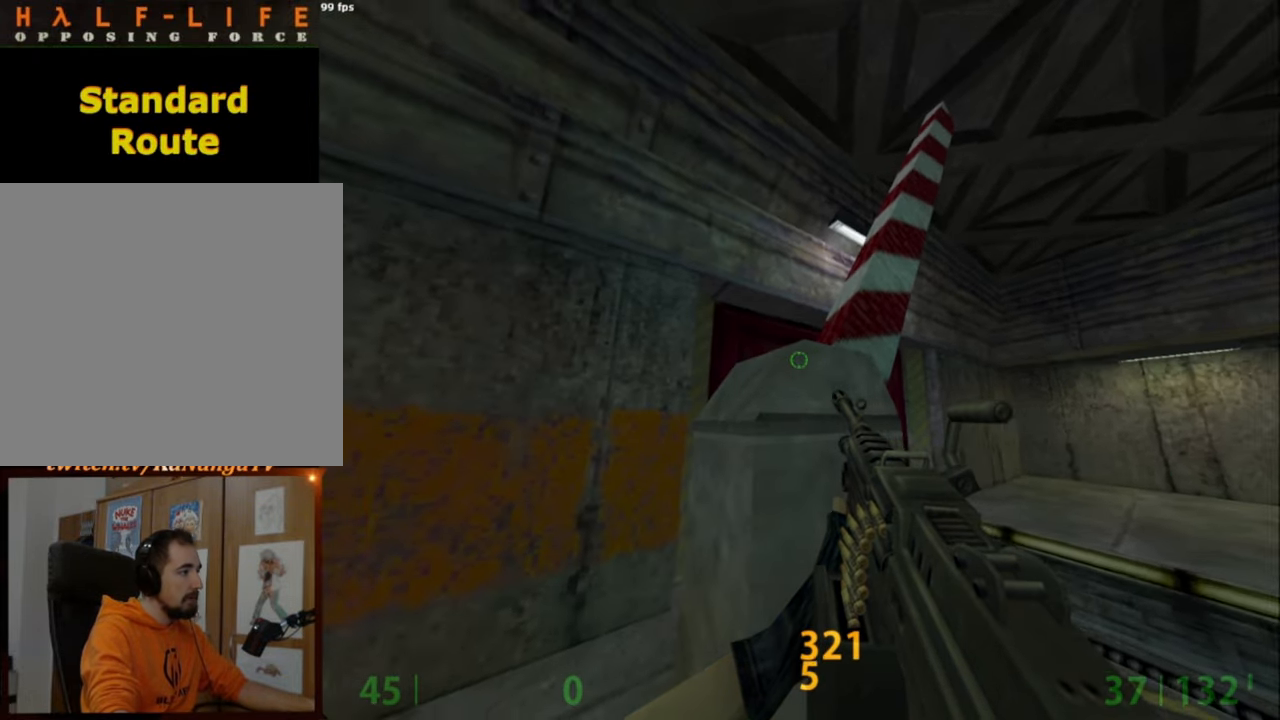
{"keys": [], "mouse": [], "events": []}
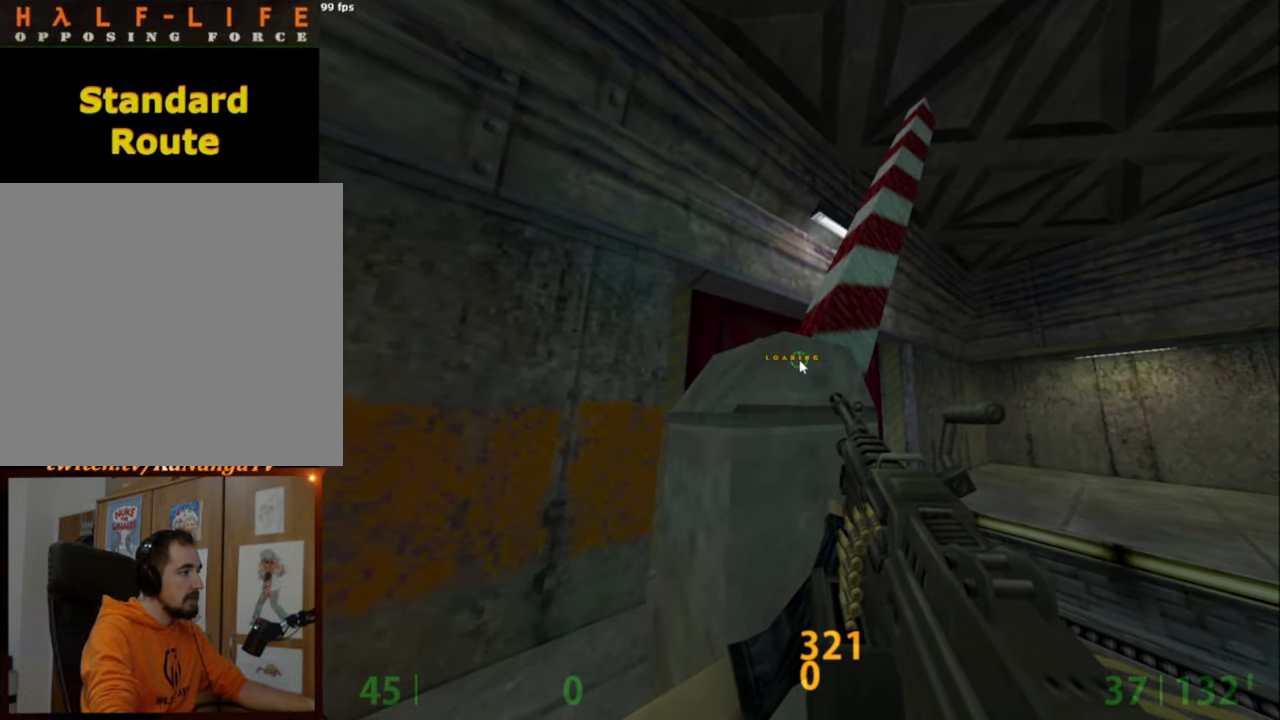
{"keys": [], "mouse": [], "events": []}
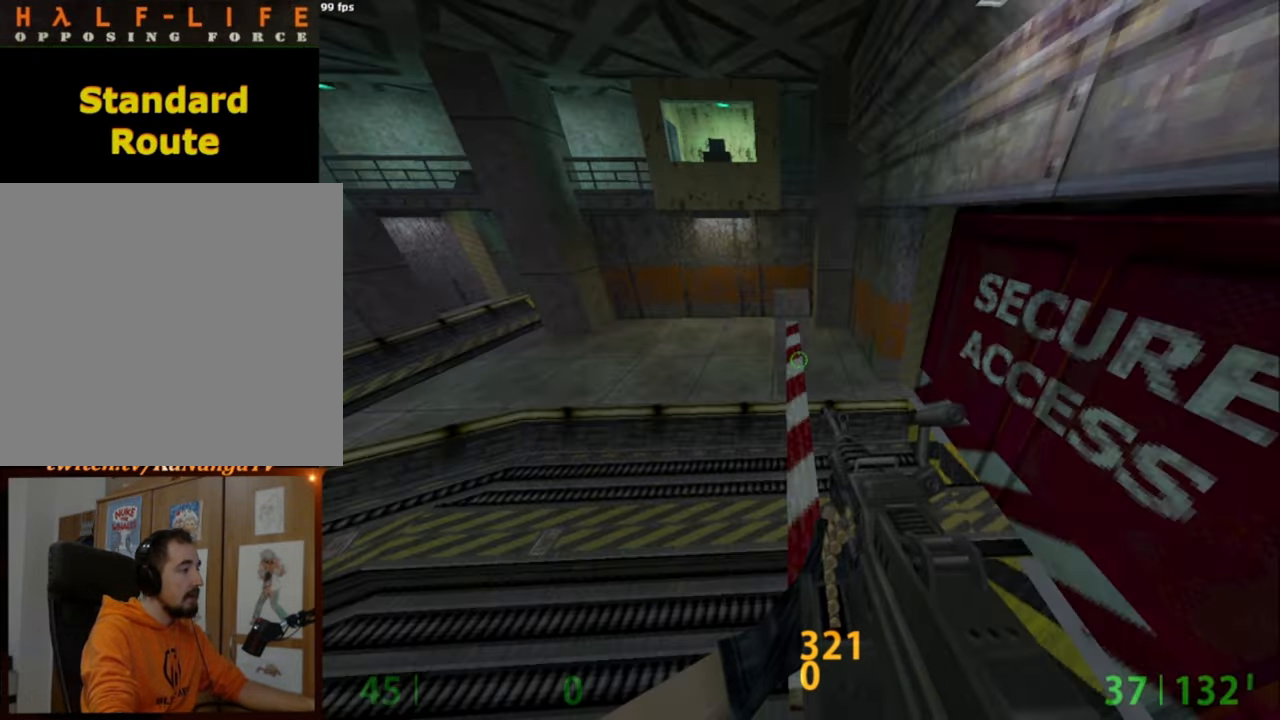
{"keys": [], "mouse": [], "events": []}
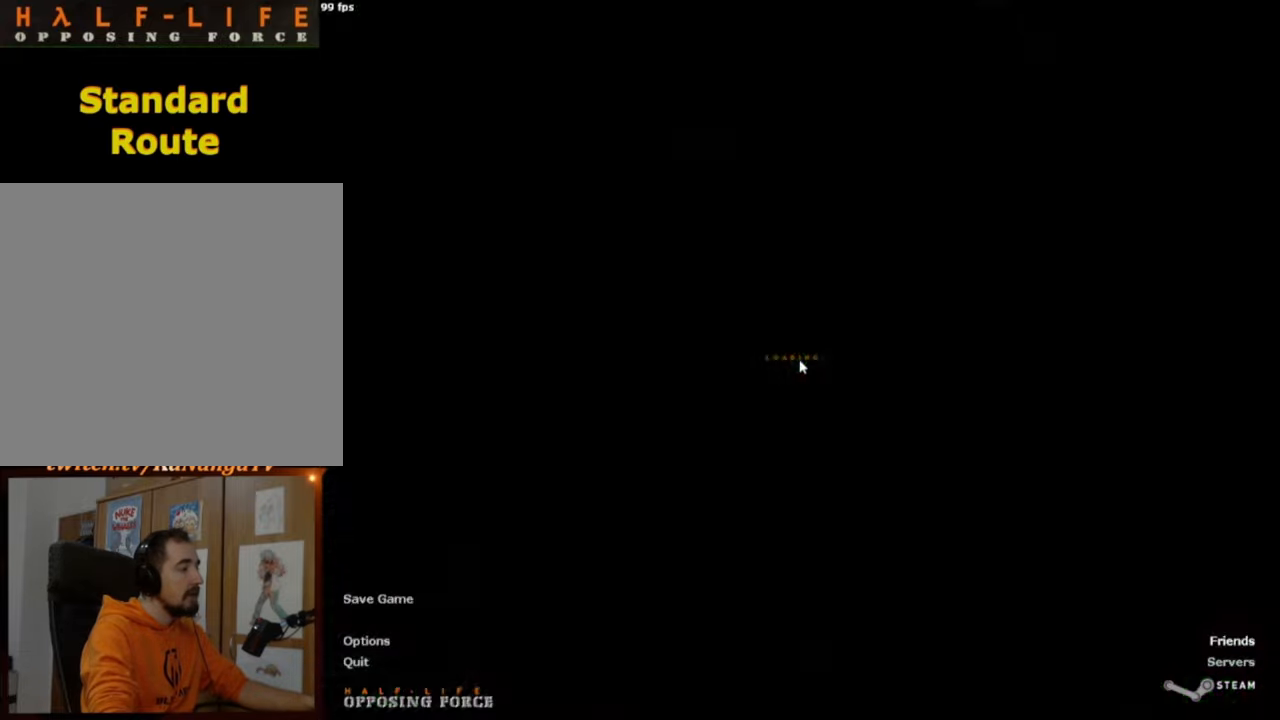
{"keys": [], "mouse": [], "events": []}
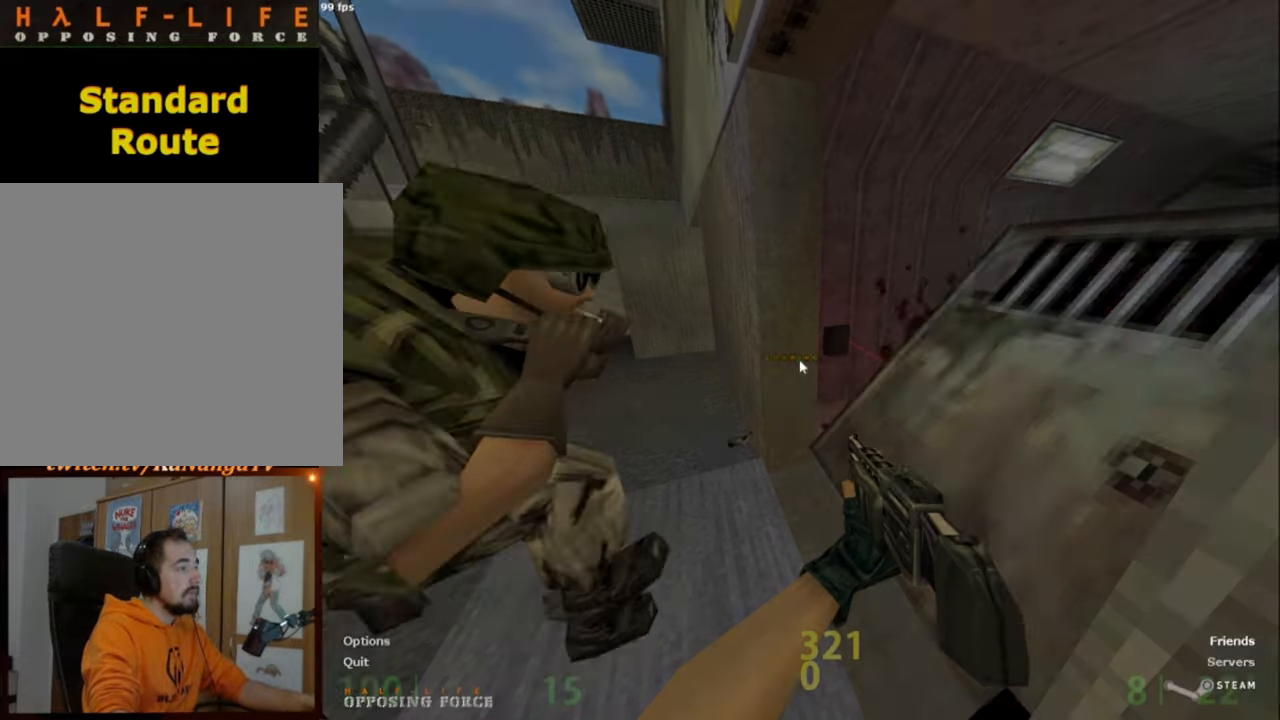
{"keys": [], "mouse": [], "events": []}
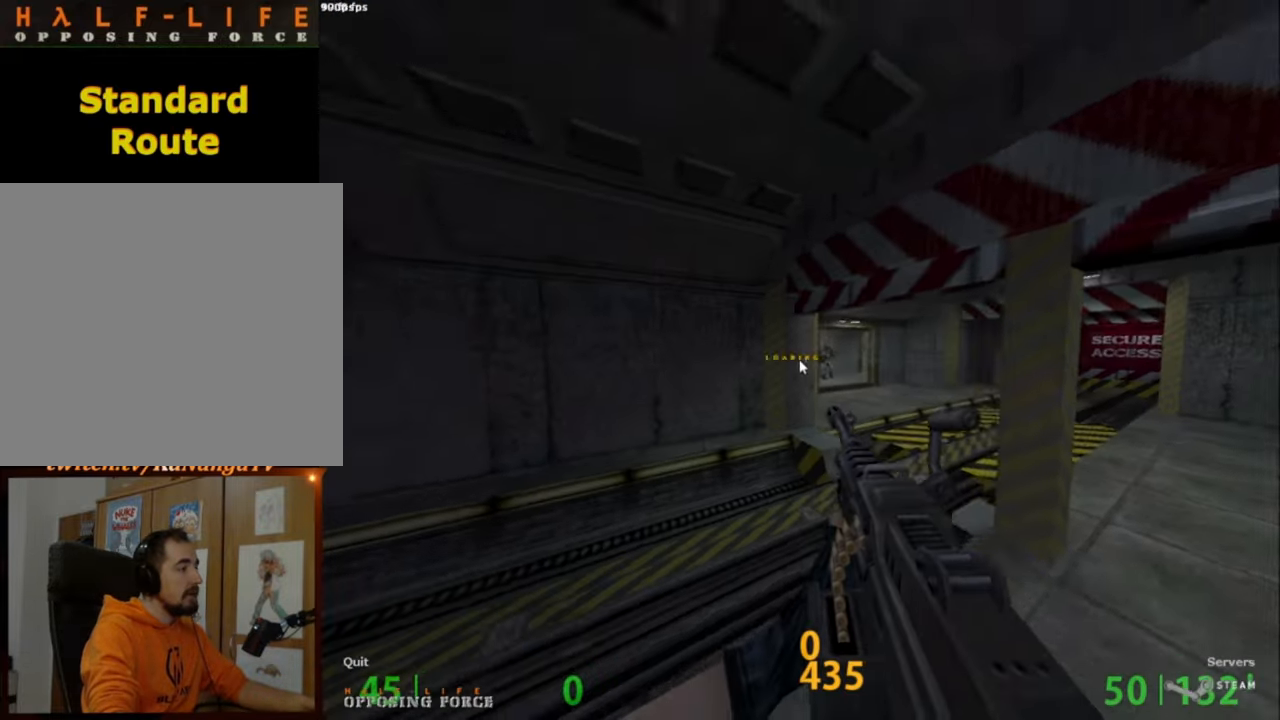
{"keys": [], "mouse": ["left"], "events": [[450, "mouse_left", "down"]]}
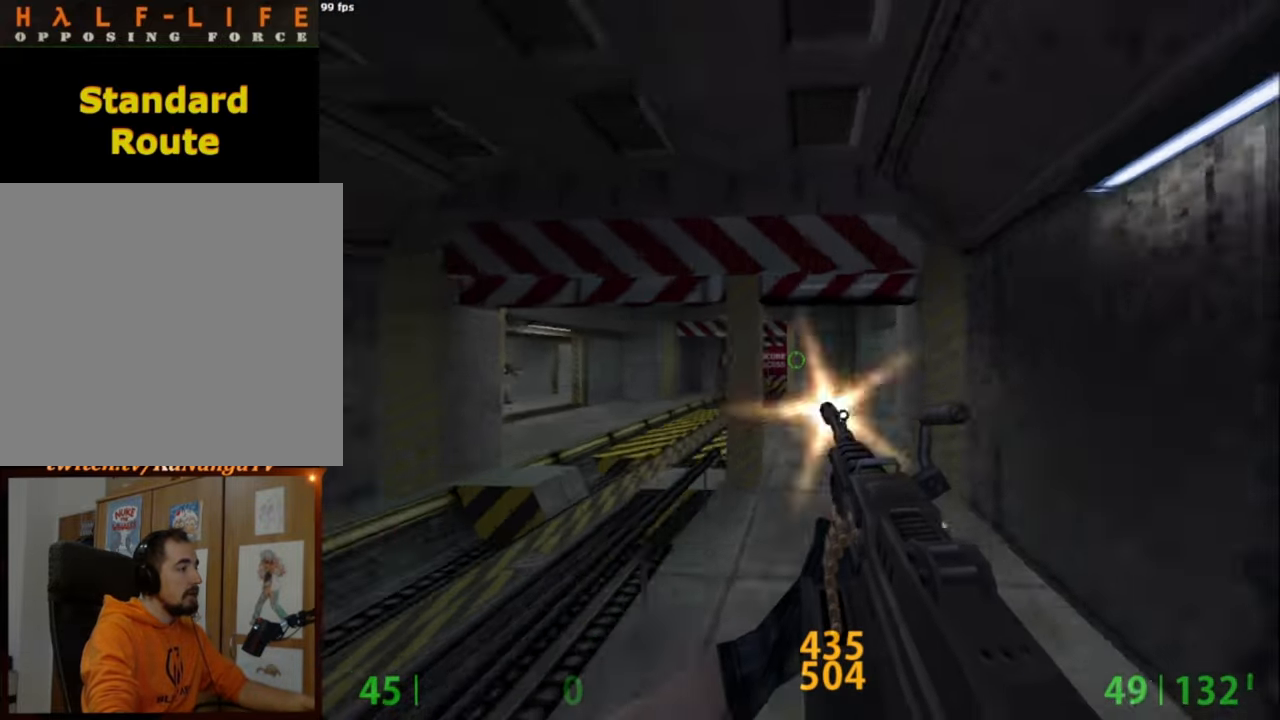
{"keys": ["d"], "mouse": ["left"], "events": [[134, "mouse_wheel_down", "down"], [367, "mouse_wheel_down", "up"], [417, "d", "down"]]}
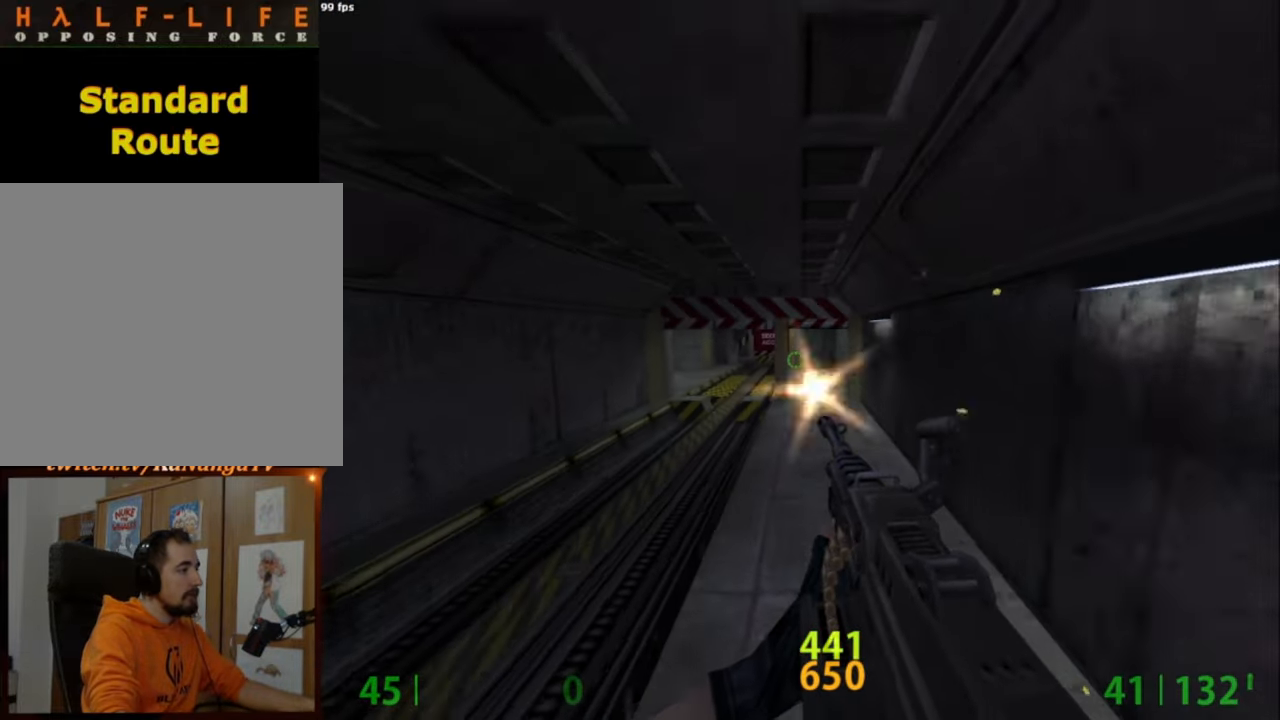
{"keys": ["a"], "mouse": ["wheel_down"], "events": [[150, "a", "down"], [150, "d", "up"], [284, "mouse_left", "up"], [284, "mouse_wheel_down", "down"]]}
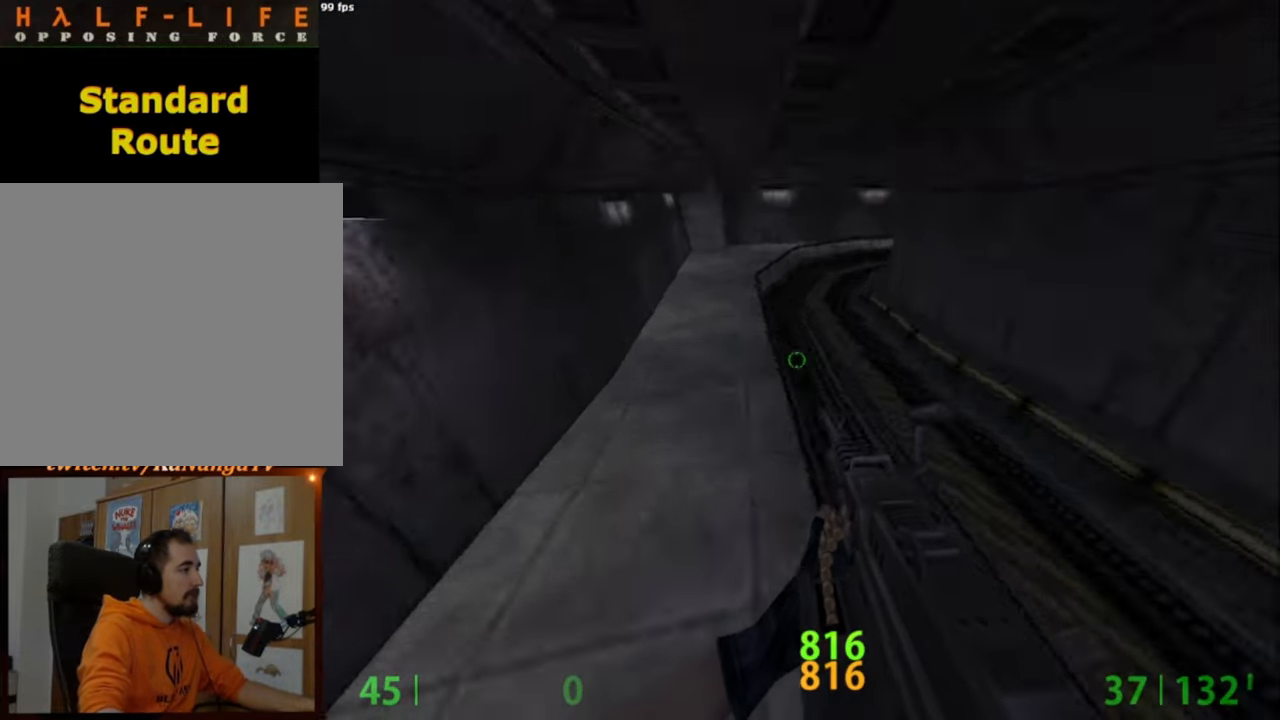
{"keys": ["d"], "mouse": [], "events": [[17, "mouse_wheel_down", "up"], [217, "a", "up"], [217, "d", "down"]]}
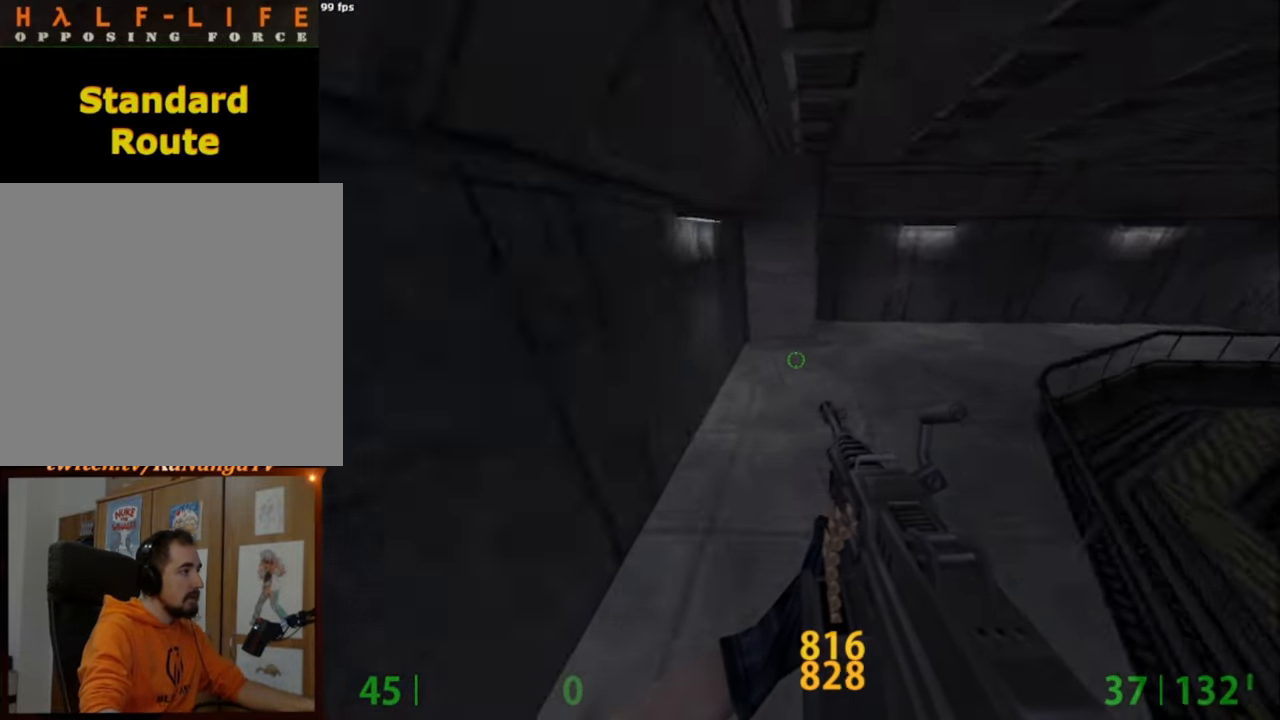
{"keys": [], "mouse": [], "events": [[34, "mouse_wheel_down", "down"], [334, "mouse_wheel_down", "up"], [500, "d", "up"]]}
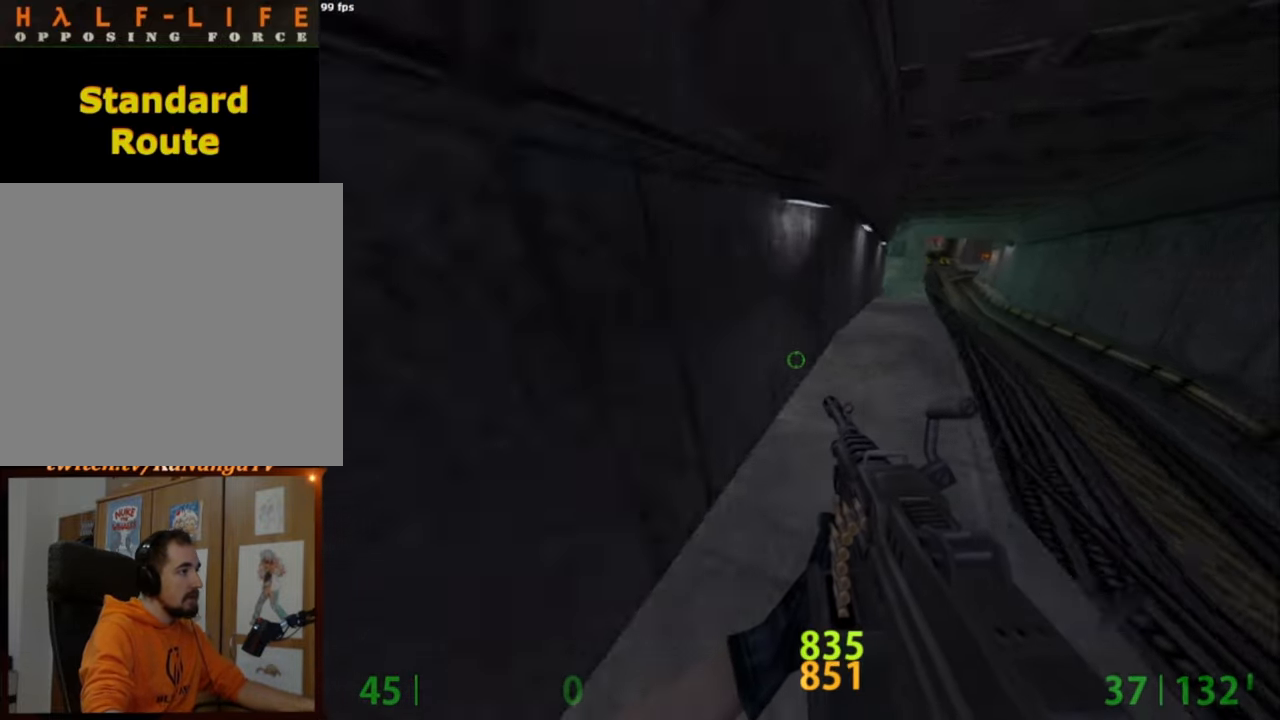
{"keys": ["d"], "mouse": [], "events": [[150, "d", "down"], [284, "mouse_wheel_down", "down"], [484, "mouse_wheel_down", "up"]]}
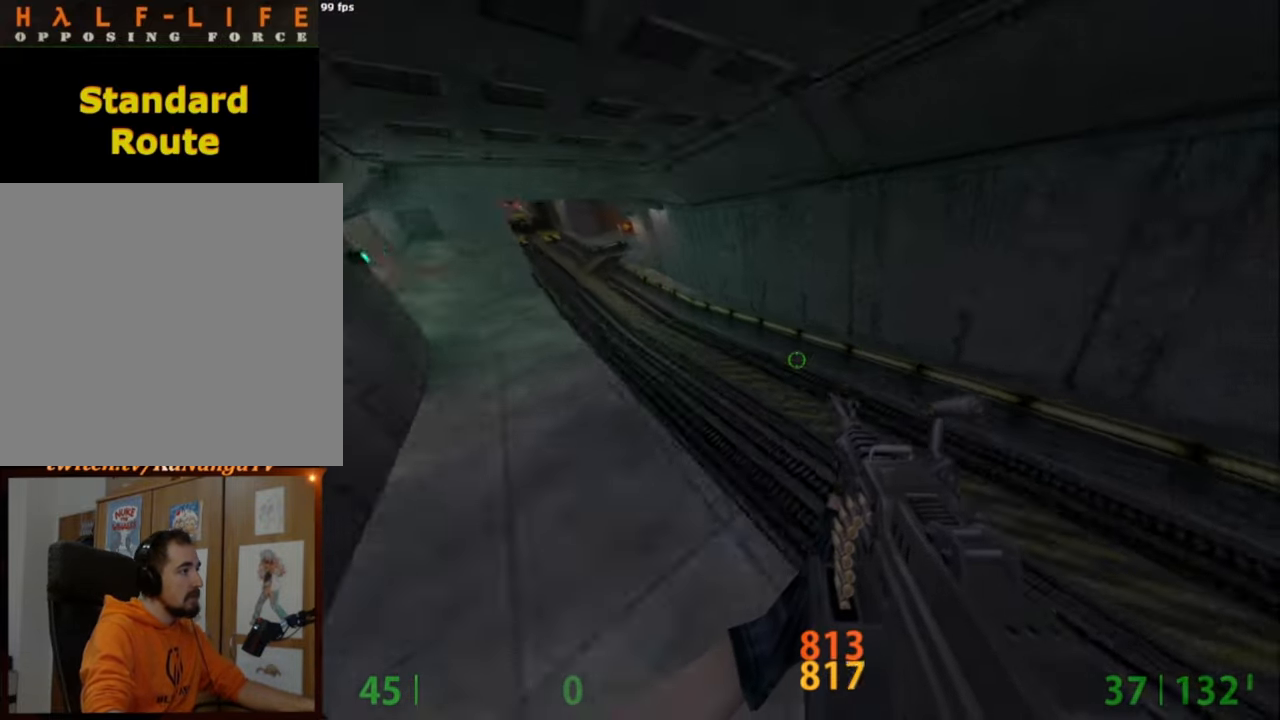
{"keys": ["a"], "mouse": [], "events": [[67, "a", "down"], [67, "d", "up"]]}
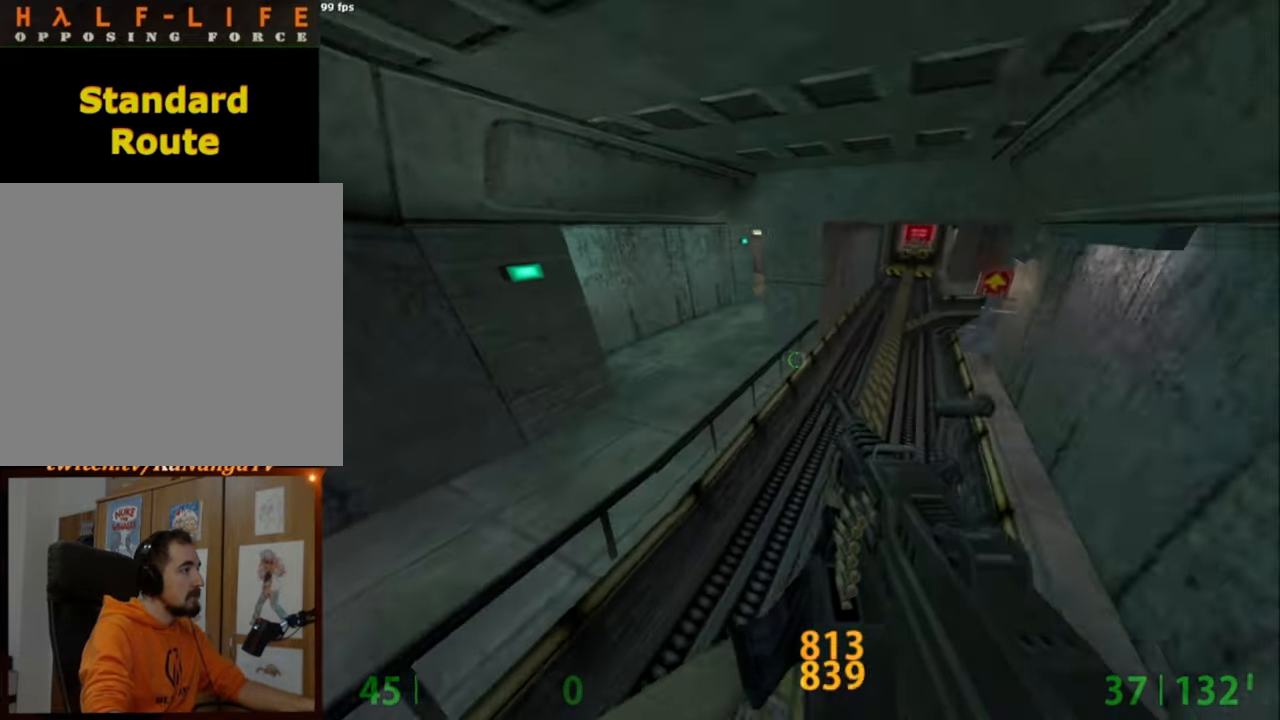
{"keys": ["d"], "mouse": [], "events": [[134, "mouse_wheel_down", "down"], [184, "a", "up"], [184, "d", "down"], [417, "mouse_wheel_down", "up"], [450, "s", "down"], [500, "s", "up"]]}
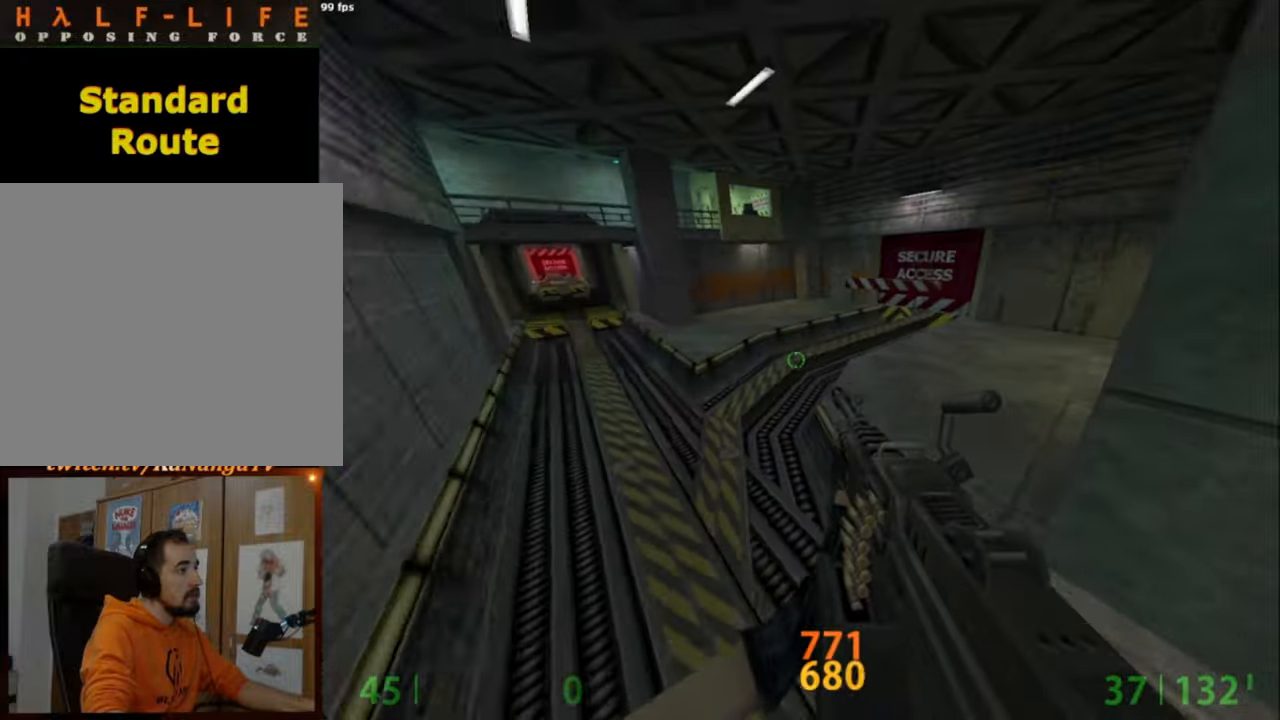
{"keys": ["a"], "mouse": ["wheel_down"], "events": [[234, "a", "down"], [234, "d", "up"], [300, "mouse_wheel_down", "down"]]}
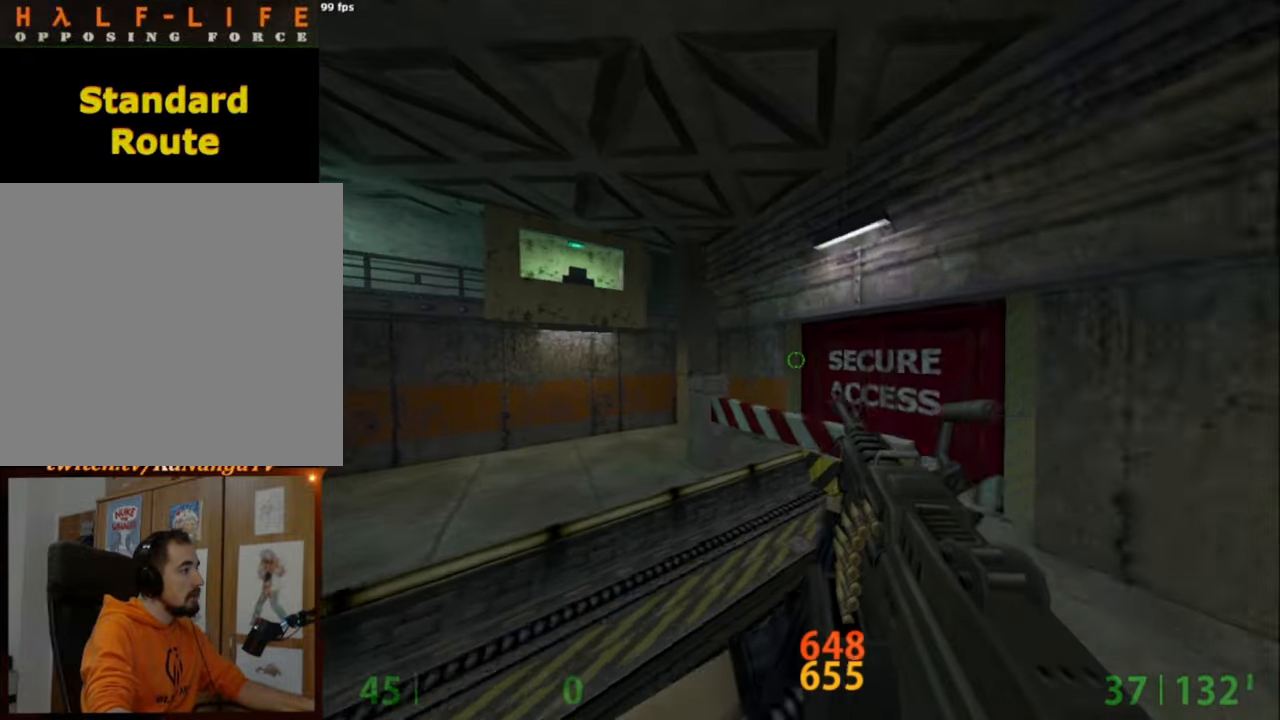
{"keys": ["a"], "mouse": [], "events": [[17, "mouse_wheel_down", "up"], [117, "ctrl", "down"], [250, "mouse_wheel_down", "down"], [350, "ctrl", "up"], [500, "mouse_wheel_down", "up"]]}
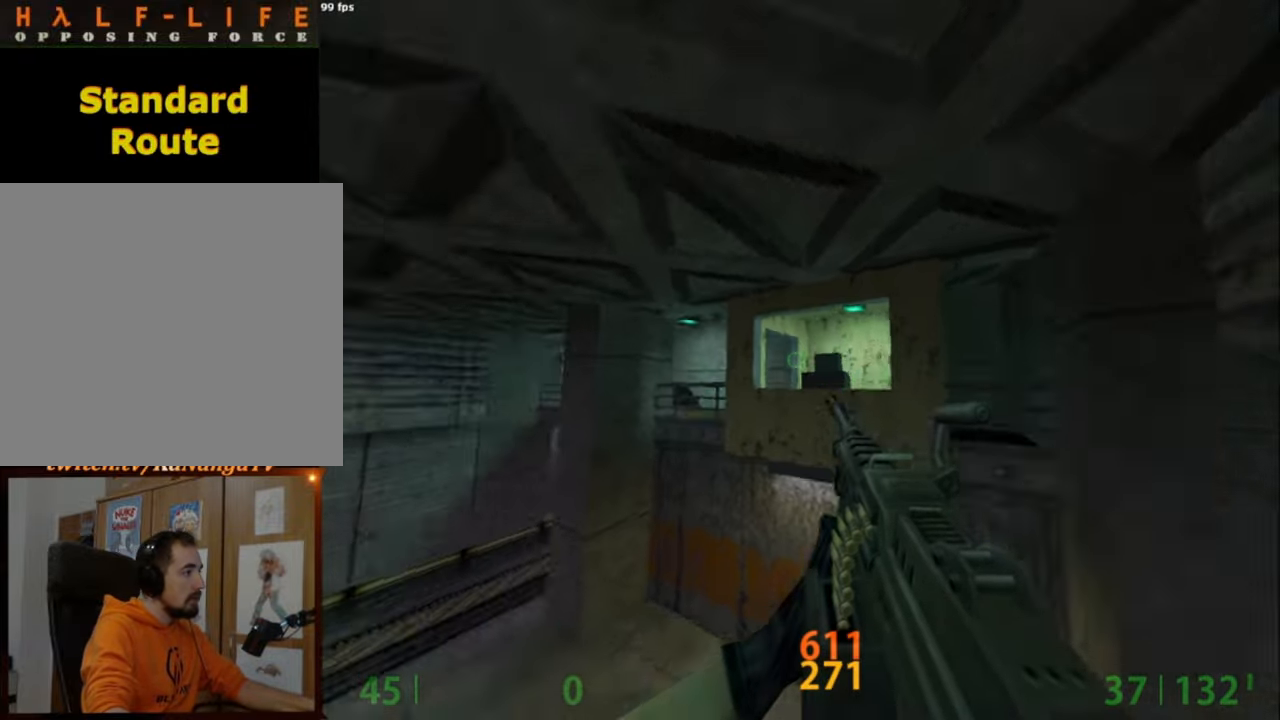
{"keys": [], "mouse": [], "events": [[84, "d", "down"], [134, "a", "up"], [417, "d", "up"]]}
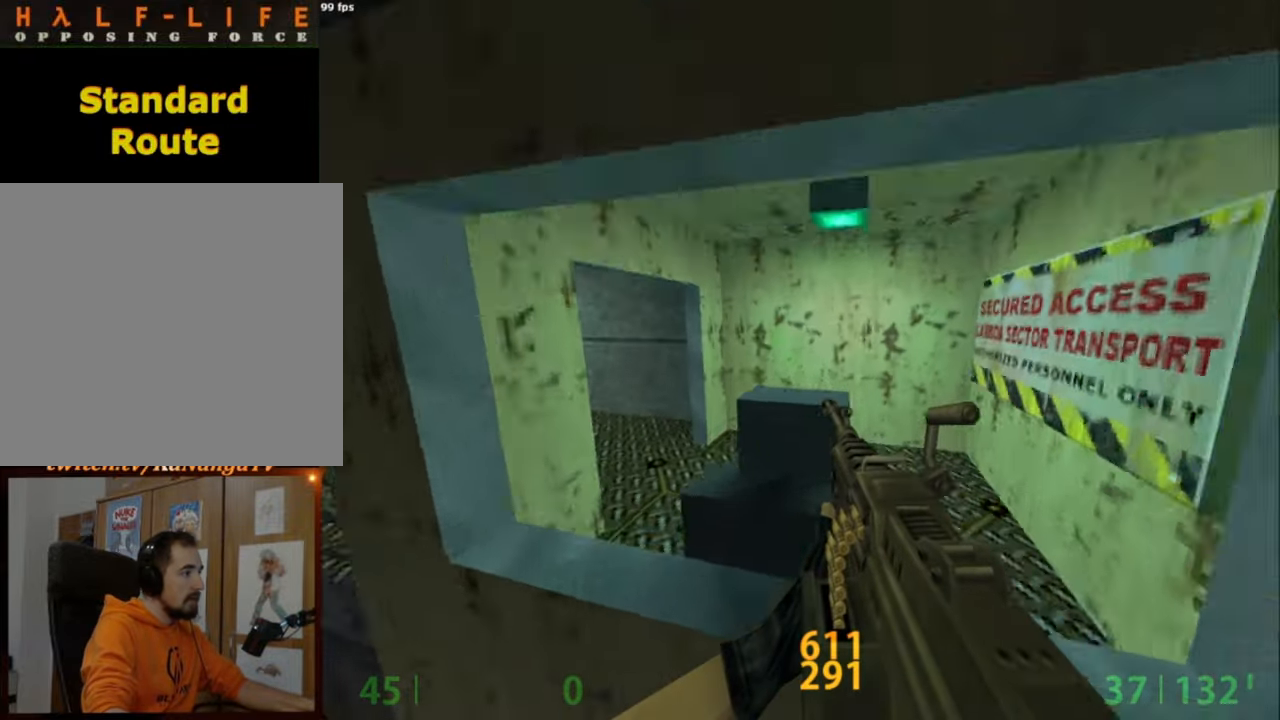
{"keys": [], "mouse": [], "events": [[100, "e", "down"], [200, "e", "up"]]}
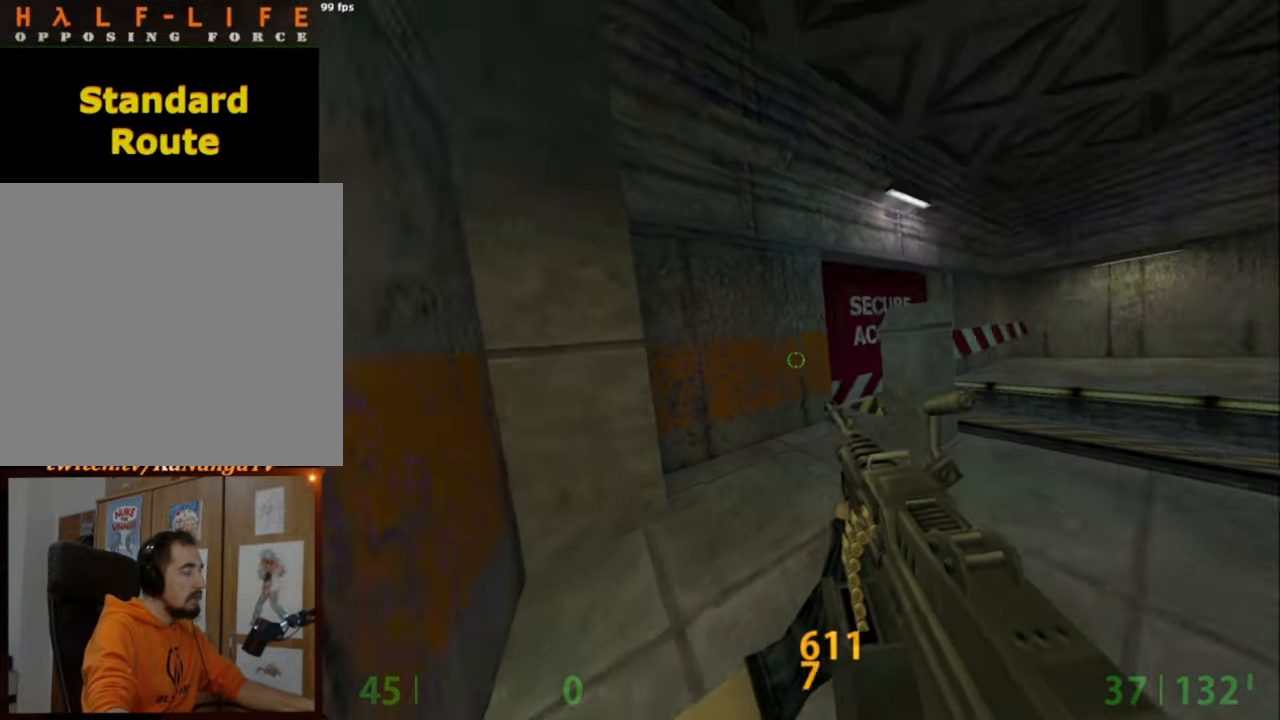
{"keys": [], "mouse": [], "events": []}
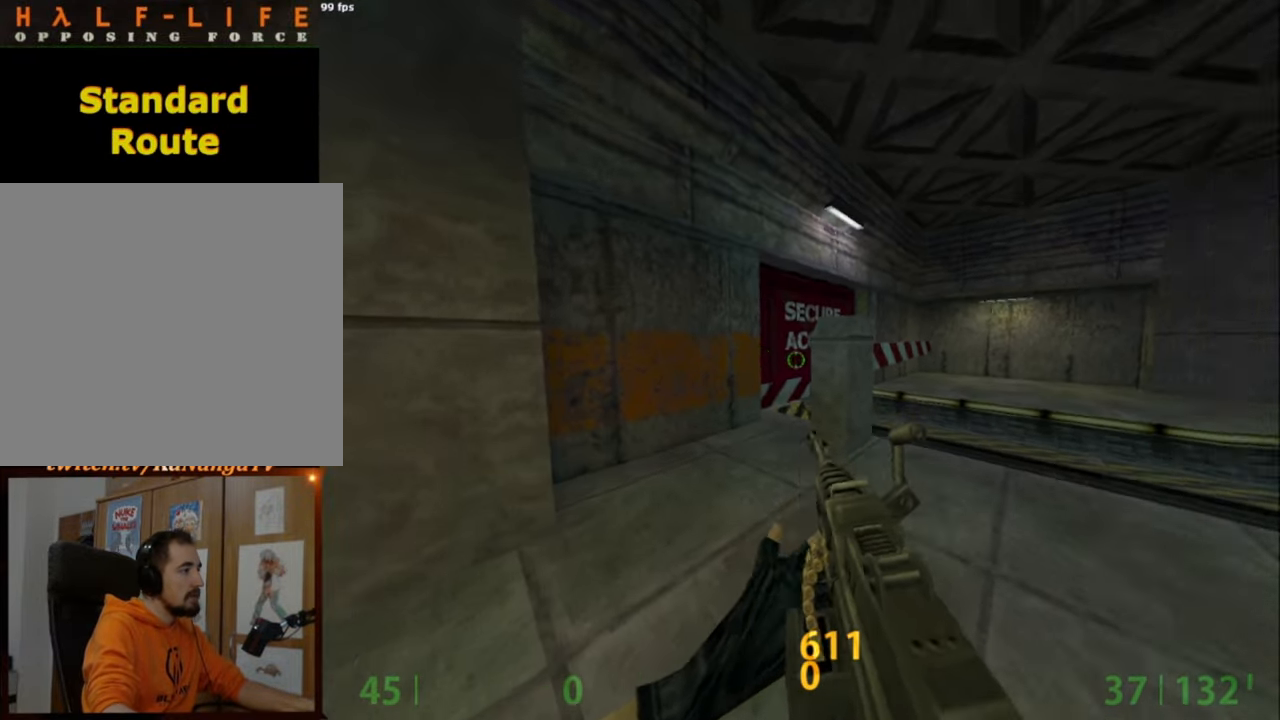
{"keys": ["d", "q"], "mouse": [], "events": [[267, "q", "down"], [317, "d", "down"], [367, "q", "up"], [467, "q", "down"]]}
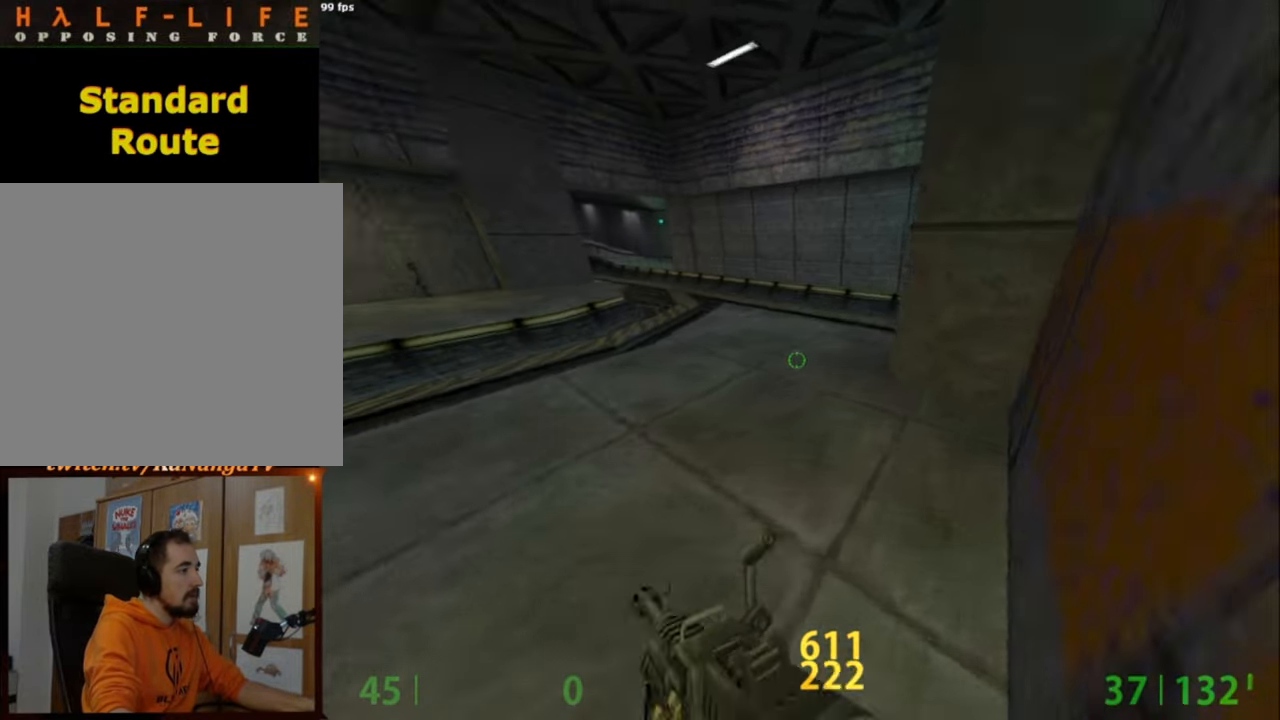
{"keys": [], "mouse": [], "events": [[50, "q", "up"], [184, "d", "up"], [234, "s", "down"], [484, "s", "up"]]}